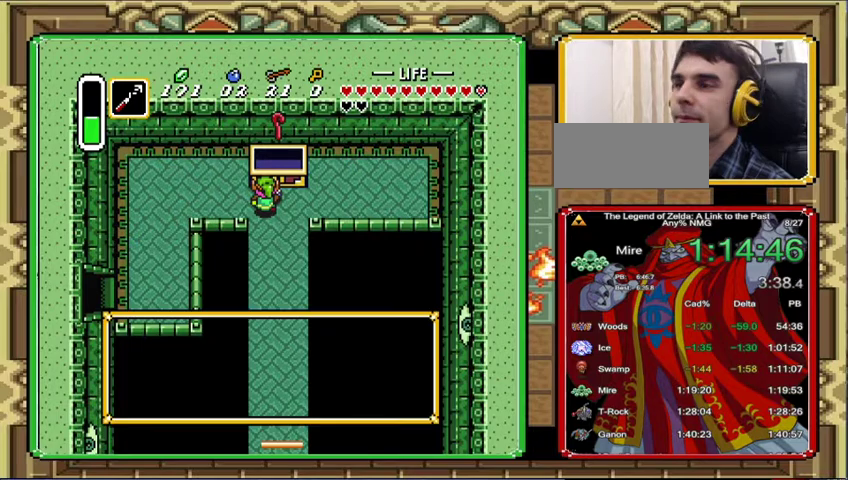
Gameplay with a controller (Nintendo layout); each line is a JSON object with the inputs held at the frame after it. "events" lists button and stick changes between this image and that frame as [ms after this image, input, new state], when the widget could be followed in between. Not read: A L3 R1 R3.
{"buttons": [], "events": [[233, "DPAD_LEFT", "up"], [300, "DPAD_LEFT", "down"], [500, "DPAD_LEFT", "up"]]}
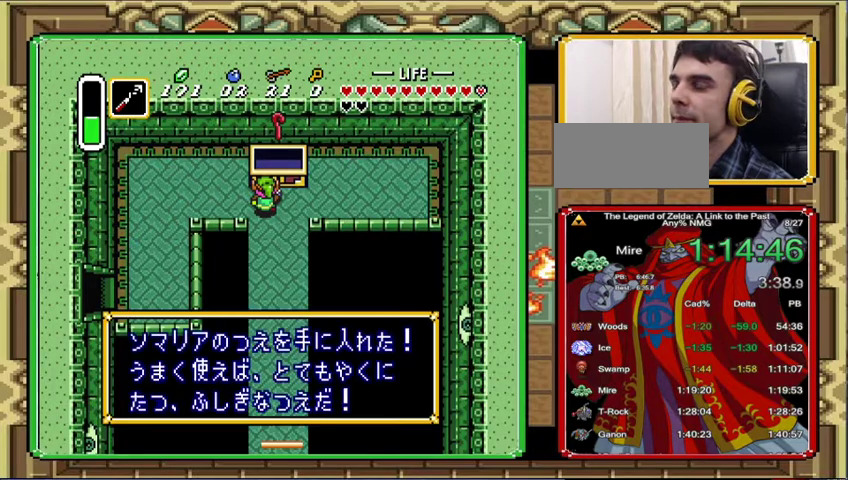
{"buttons": ["DPAD_LEFT"], "events": [[100, "DPAD_LEFT", "down"]]}
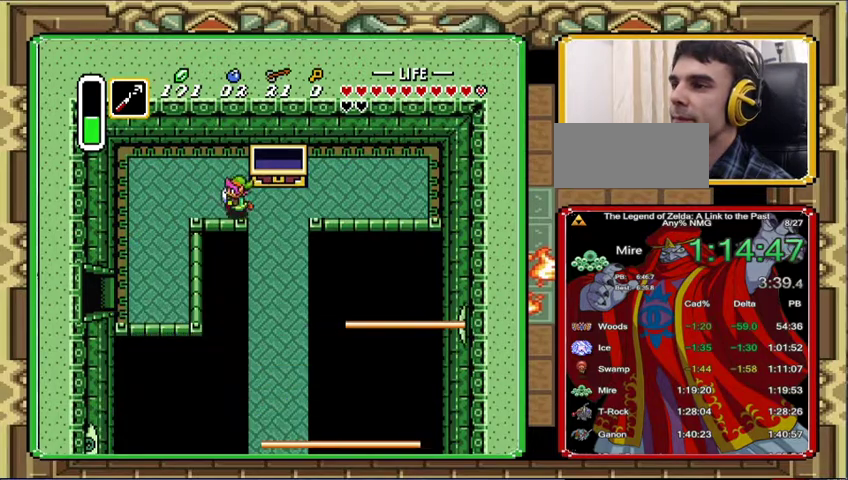
{"buttons": ["DPAD_LEFT"], "events": []}
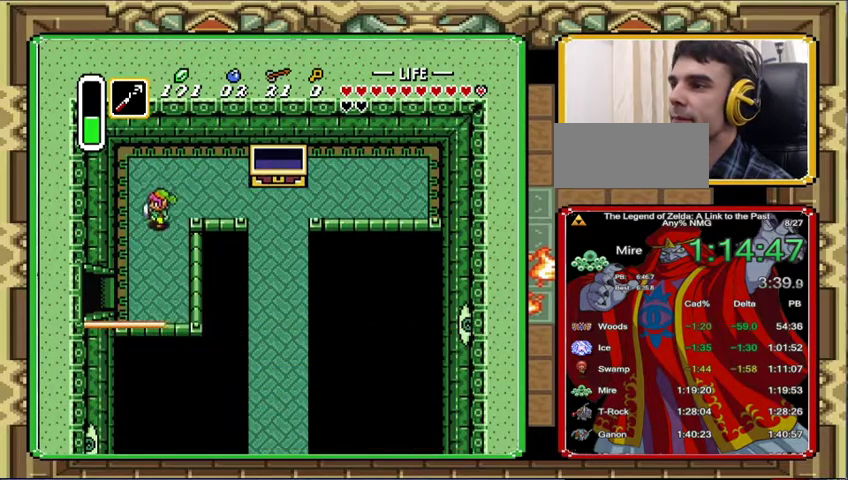
{"buttons": ["DPAD_DOWN"], "events": [[67, "DPAD_DOWN", "down"], [300, "DPAD_LEFT", "up"]]}
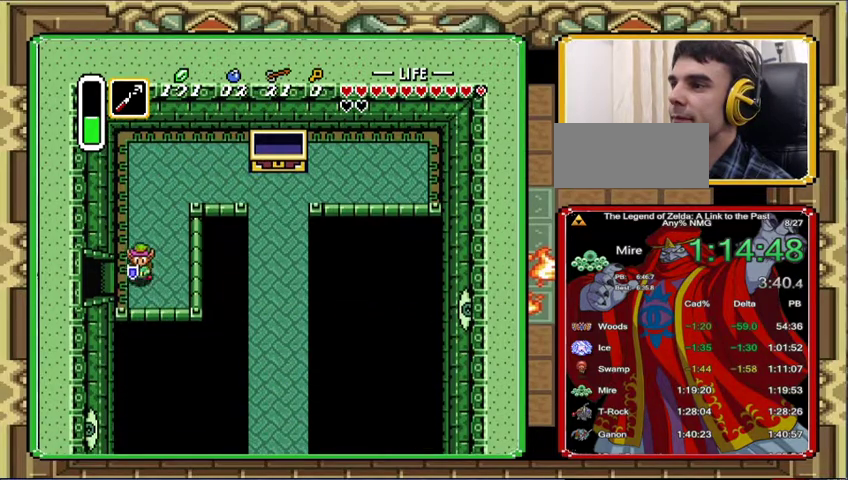
{"buttons": ["DPAD_LEFT"], "events": [[133, "DPAD_LEFT", "down"], [167, "DPAD_DOWN", "up"]]}
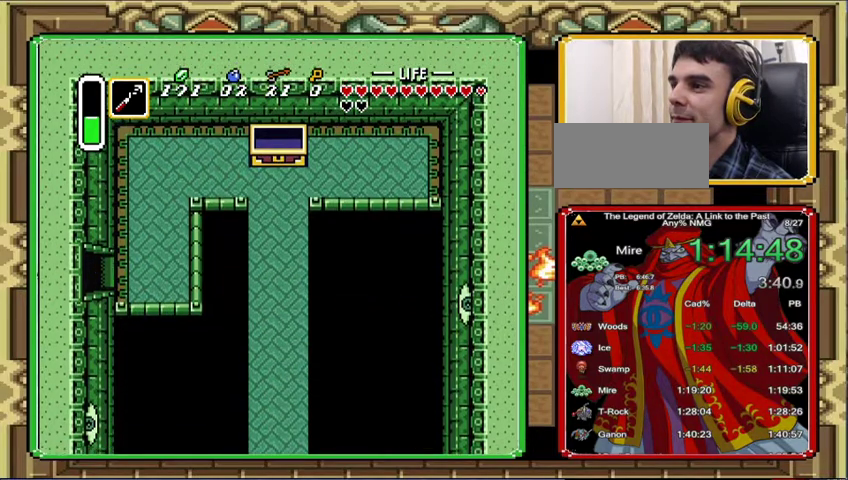
{"buttons": [], "events": [[400, "DPAD_LEFT", "up"]]}
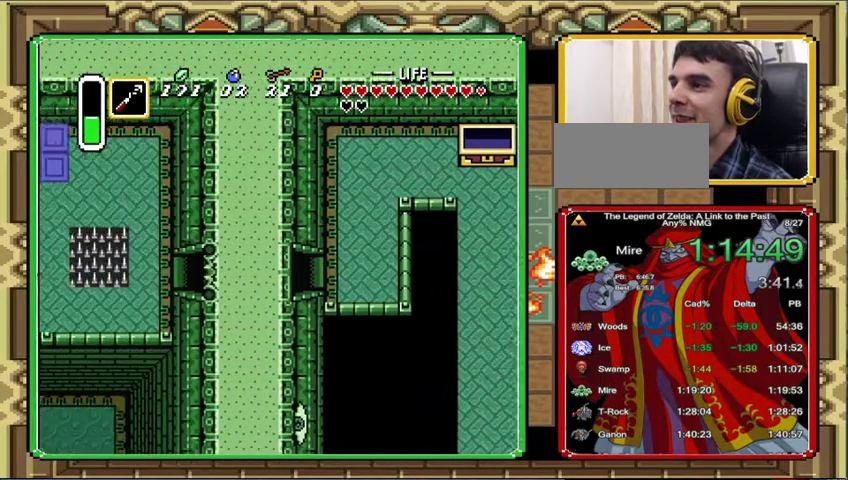
{"buttons": ["DPAD_UP", "DPAD_LEFT"], "events": [[67, "DPAD_LEFT", "down"], [167, "DPAD_UP", "down"]]}
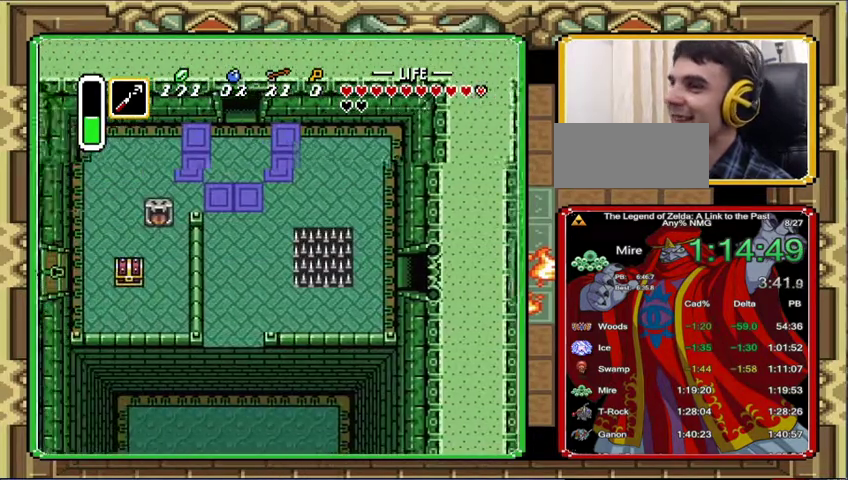
{"buttons": ["DPAD_UP"], "events": [[333, "DPAD_LEFT", "up"]]}
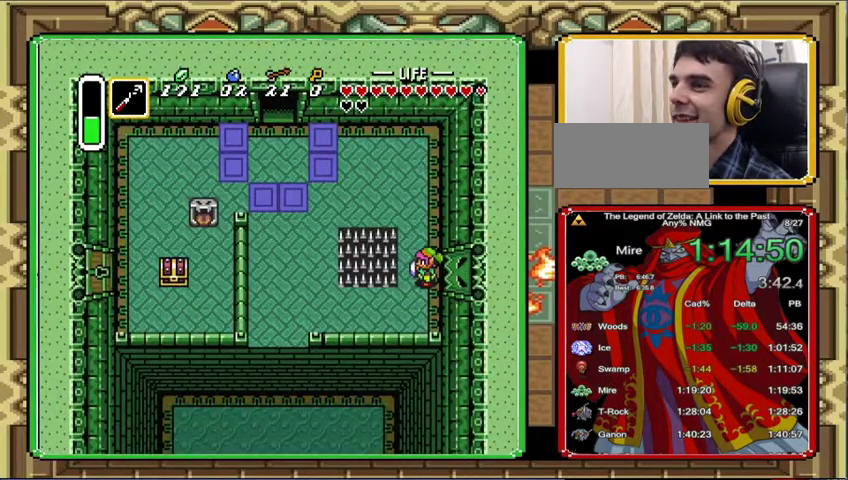
{"buttons": ["DPAD_UP", "DPAD_LEFT"], "events": [[500, "DPAD_LEFT", "down"]]}
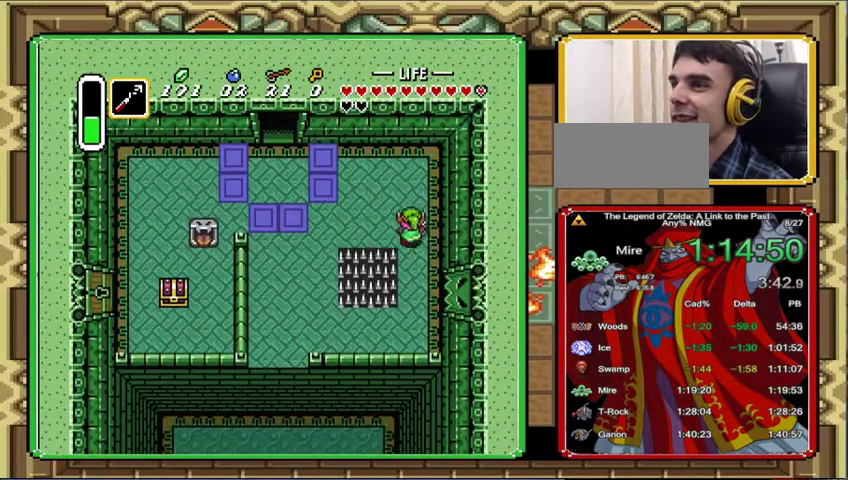
{"buttons": ["DPAD_UP", "DPAD_LEFT"], "events": []}
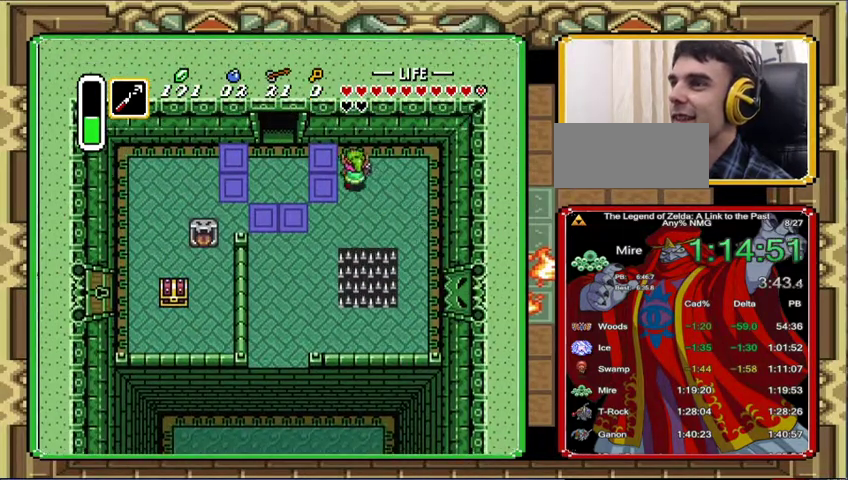
{"buttons": ["DPAD_UP", "DPAD_LEFT"], "events": [[167, "DPAD_UP", "up"], [467, "DPAD_UP", "down"]]}
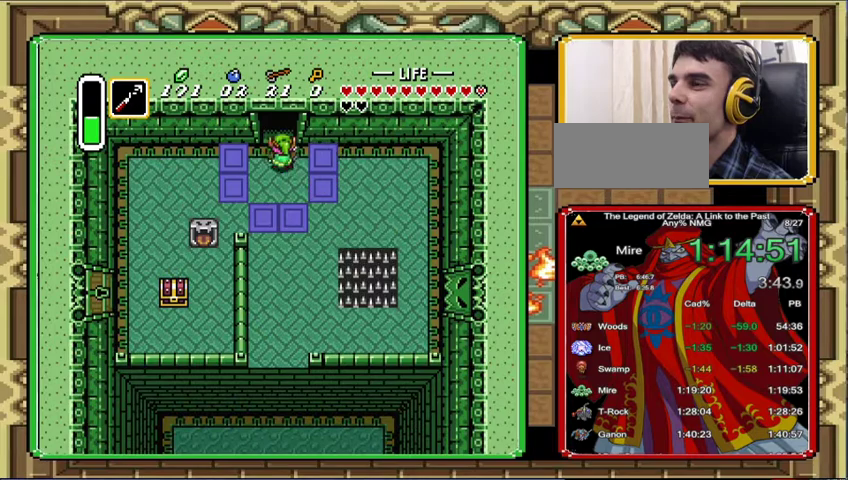
{"buttons": ["DPAD_UP"], "events": [[100, "DPAD_LEFT", "up"]]}
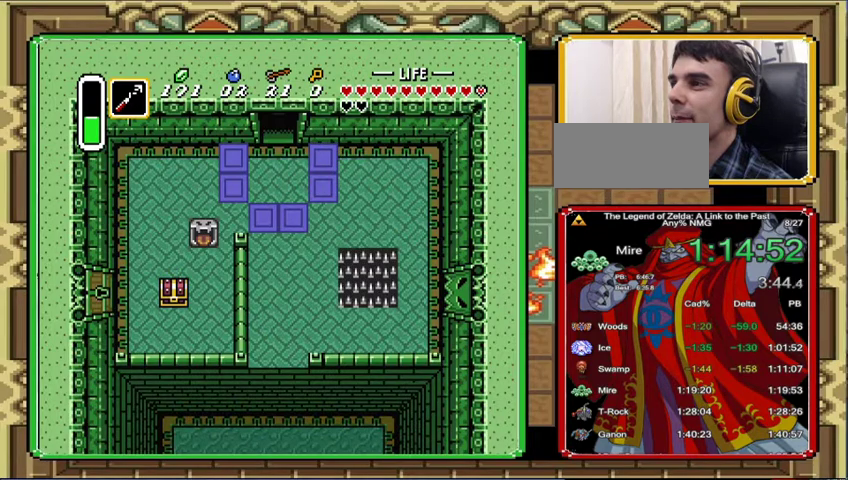
{"buttons": [], "events": [[367, "DPAD_UP", "up"]]}
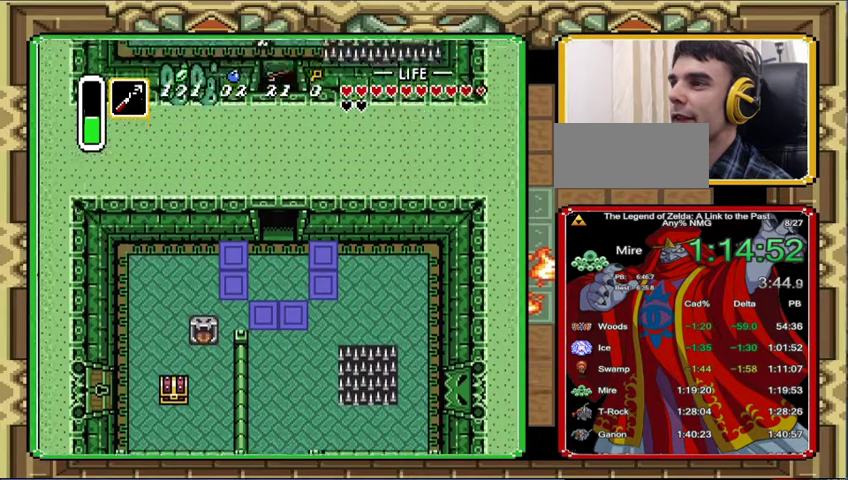
{"buttons": ["DPAD_UP"], "events": [[33, "DPAD_UP", "down"]]}
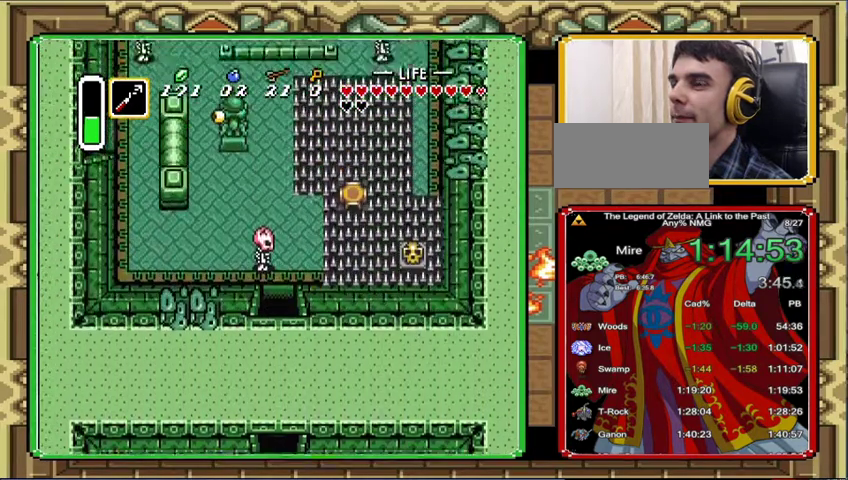
{"buttons": ["DPAD_UP"], "events": []}
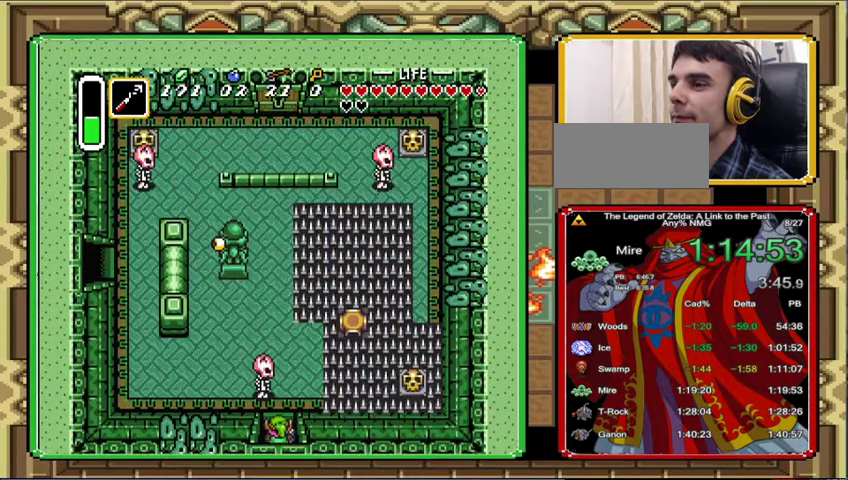
{"buttons": ["DPAD_UP"], "events": []}
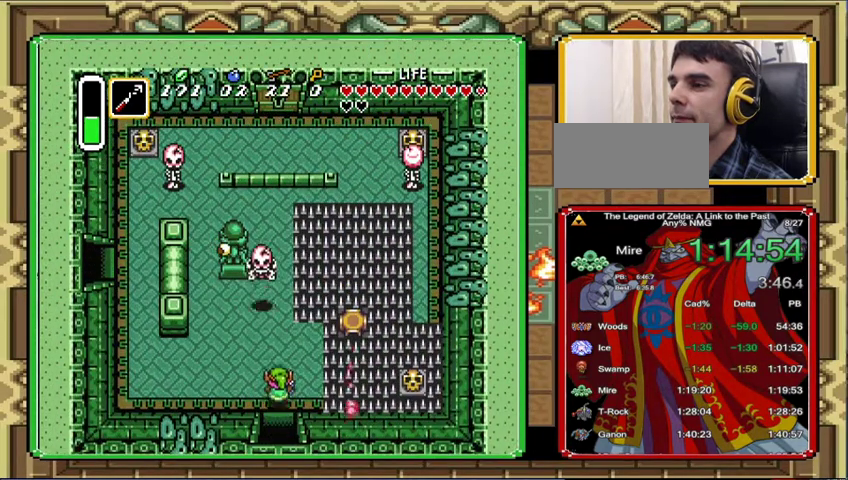
{"buttons": ["DPAD_RIGHT"], "events": [[200, "DPAD_RIGHT", "down"], [233, "DPAD_UP", "up"], [367, "DPAD_RIGHT", "up"], [467, "DPAD_RIGHT", "down"]]}
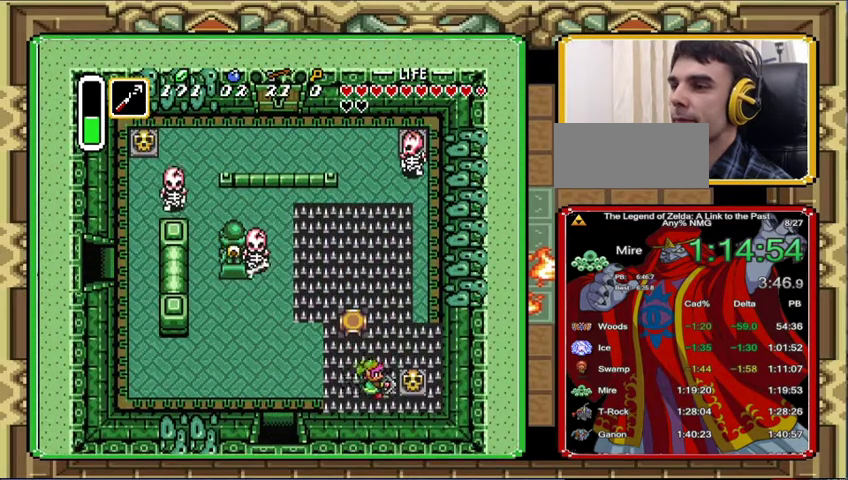
{"buttons": ["DPAD_RIGHT"], "events": []}
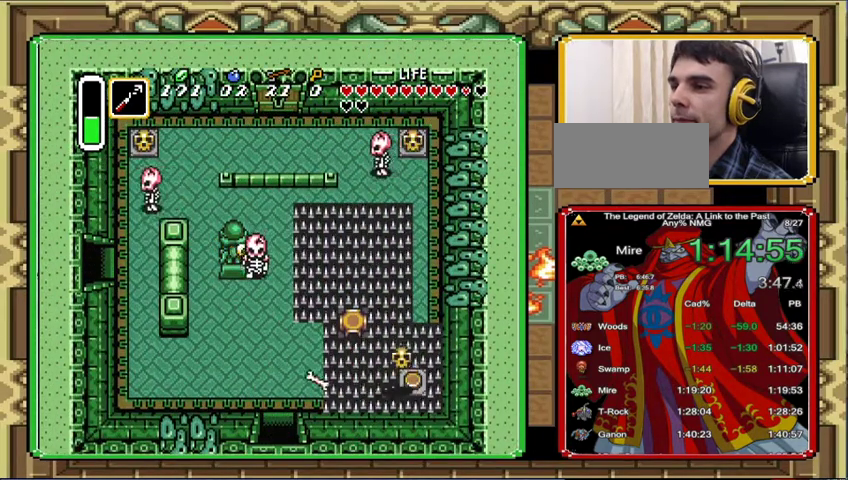
{"buttons": [], "events": [[133, "DPAD_UP", "down"], [200, "DPAD_UP", "up"], [333, "DPAD_RIGHT", "up"]]}
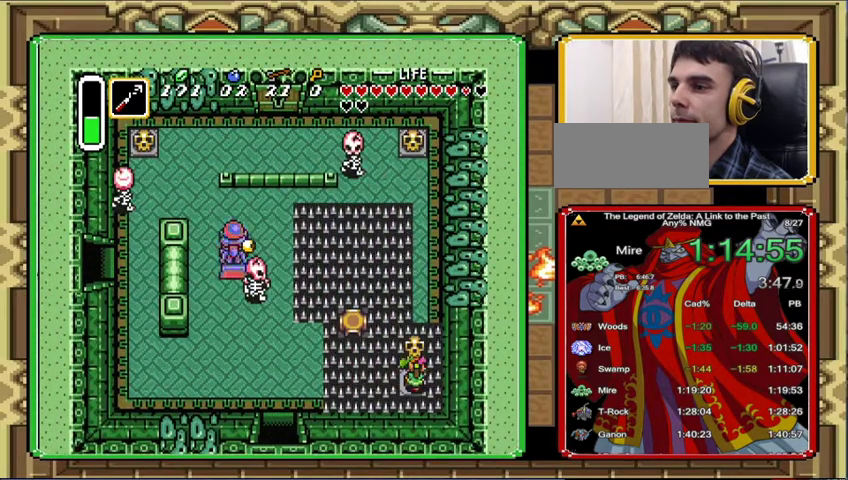
{"buttons": ["DPAD_LEFT"], "events": [[333, "DPAD_LEFT", "down"]]}
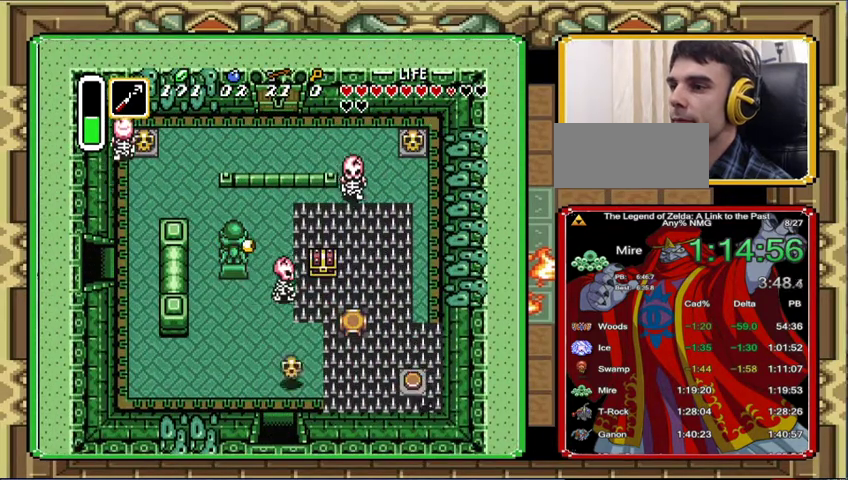
{"buttons": ["DPAD_LEFT"], "events": [[233, "DPAD_UP", "down"], [467, "DPAD_UP", "up"]]}
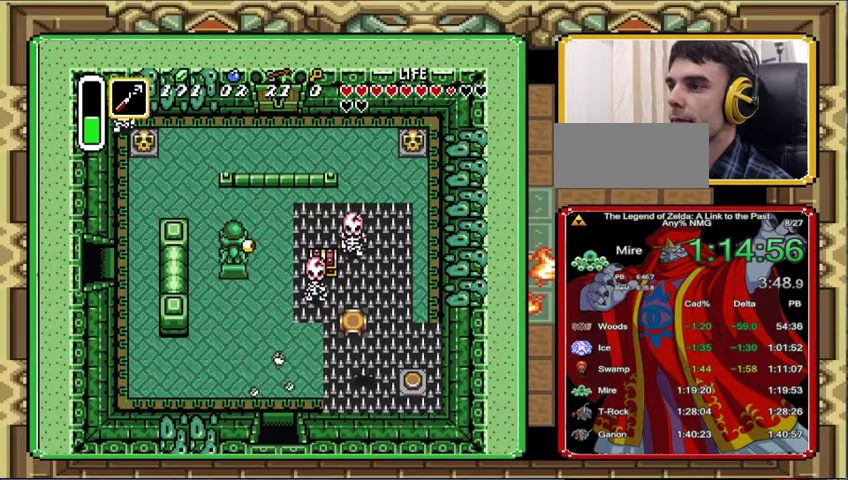
{"buttons": ["DPAD_UP"], "events": [[433, "DPAD_UP", "down"], [467, "DPAD_LEFT", "up"]]}
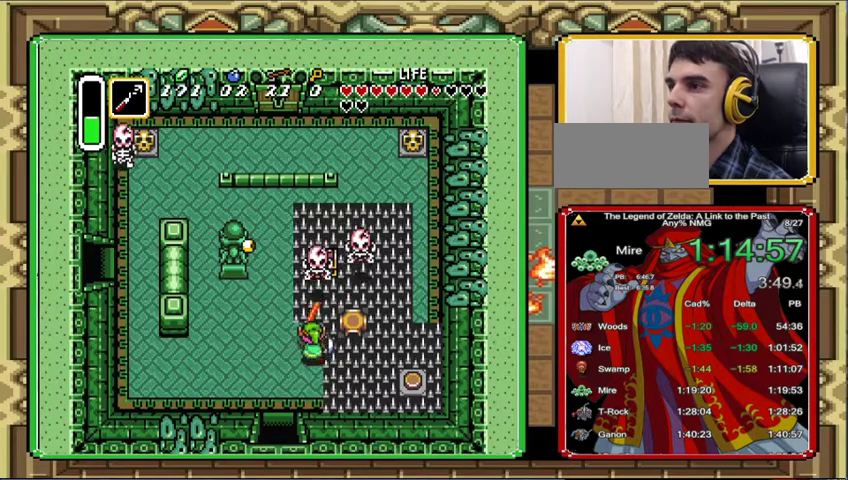
{"buttons": ["DPAD_UP"], "events": [[133, "DPAD_UP", "up"], [267, "DPAD_UP", "down"]]}
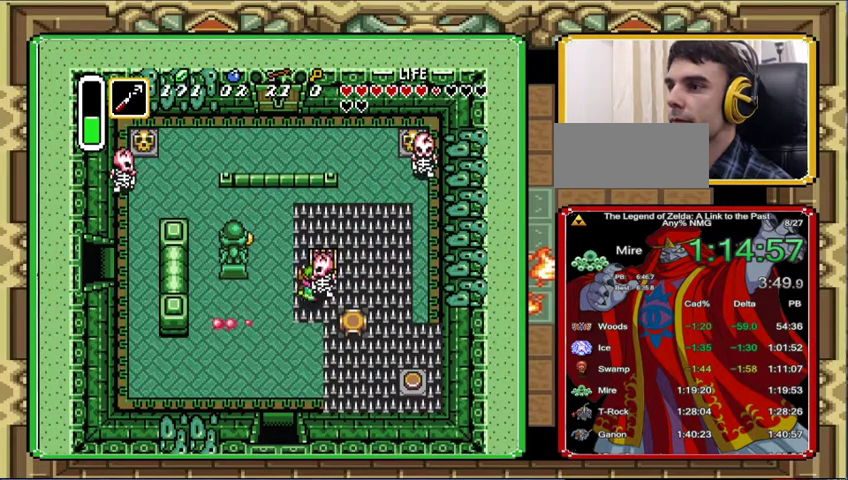
{"buttons": [], "events": [[267, "DPAD_UP", "up"]]}
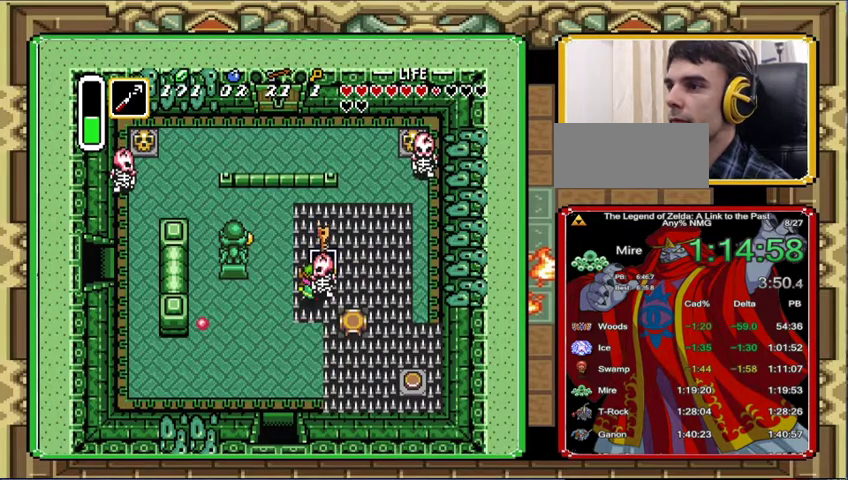
{"buttons": ["DPAD_LEFT"], "events": [[33, "DPAD_LEFT", "down"]]}
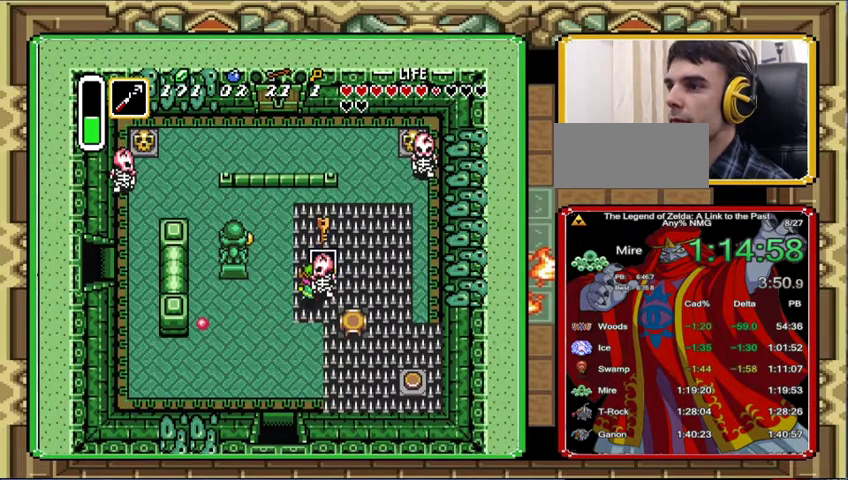
{"buttons": ["DPAD_LEFT"], "events": []}
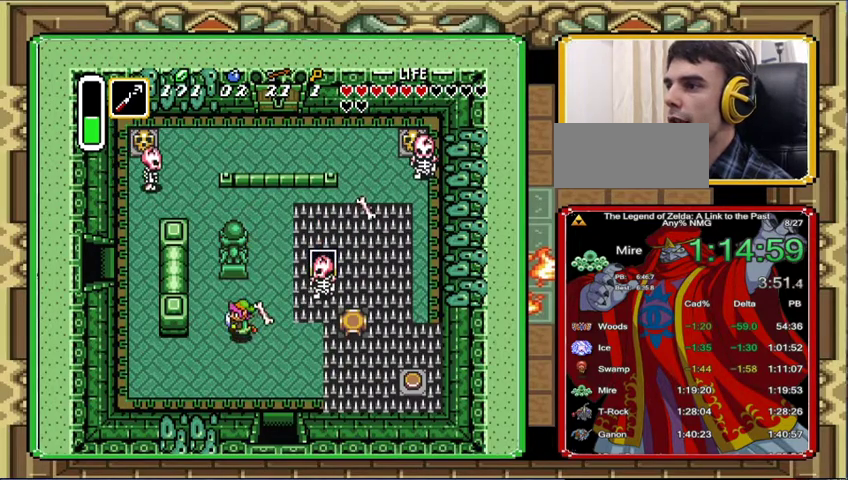
{"buttons": ["DPAD_UP"], "events": [[100, "DPAD_UP", "down"], [500, "DPAD_LEFT", "up"]]}